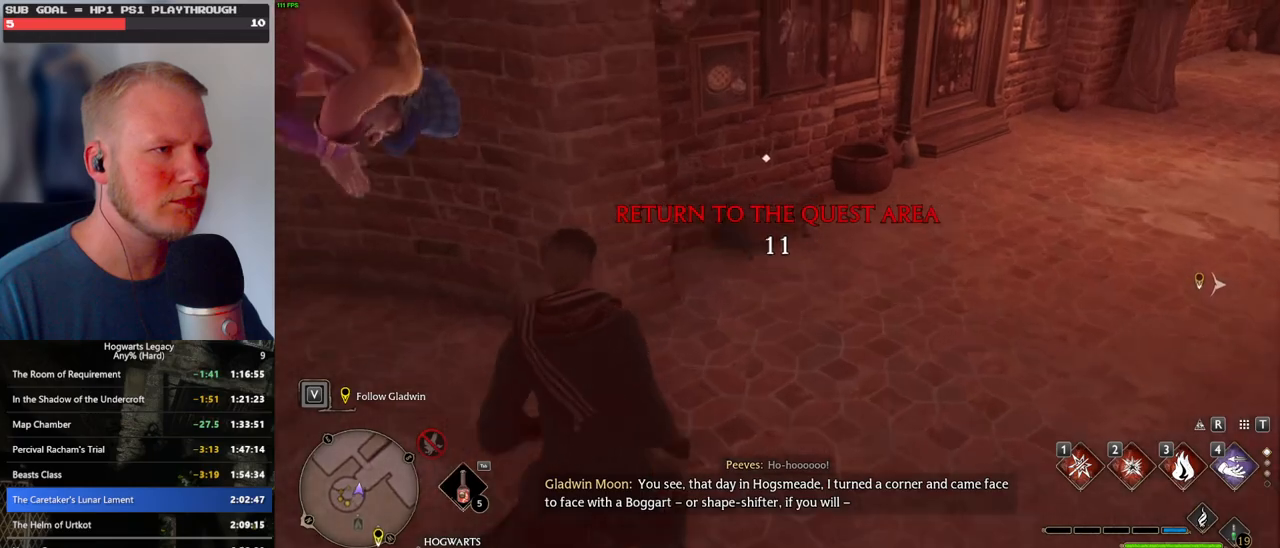
Gameplay with keyboard and mouse; each line is a JSON object with the keys and mouse buttons held at the frame after it. "events" lists presses ("down") and releases ("up") of ".", "/", "0", "1", "2", "3", "4", "5", "6", "7", "8", "9", "a", "alt_l", "alt_r", "b", "backslash", "backspace", "c", "caps_lock", "comma", "ctrl_l", "ctrl_r", "d", "e", "equals", "escape", "f", "f1", "f10", "f11", "f12", "f2", "f3", "f4", "f5", "f6", "f7", "f8", "f9", "g", "h", "i", "j", "k", "l", "lbracket", "m", "minus", "n", "o", "p", "q", "quote", "r", "rbracket", "return", "s", "semicolon", "shift_l", "shift_r", "space", "super", "t", "tab", "tilde", "u", "v", "w", "x", "y", "z", "mouse_left", "mouse_wheel", "mouse_right", "mouse_mb4" and "mouse_mb5" between this image and that frame as [ms after this image, input, new state], when the widget could be followed in between. "mouse_left", "mouse_wheel", "mouse_right", "mouse_mb4", "mouse_mb5" = the "left", "wheel", "right", "mb4", "mb5" buttons of the "mouse" list. No other keys are recorded. "wheel" means that the mouse wheel is clicked or scrolled. Mouse movement is not recorded.
{"keys": [], "mouse": [], "events": [[217, "w", "up"], [350, "f", "down"], [434, "f", "up"]]}
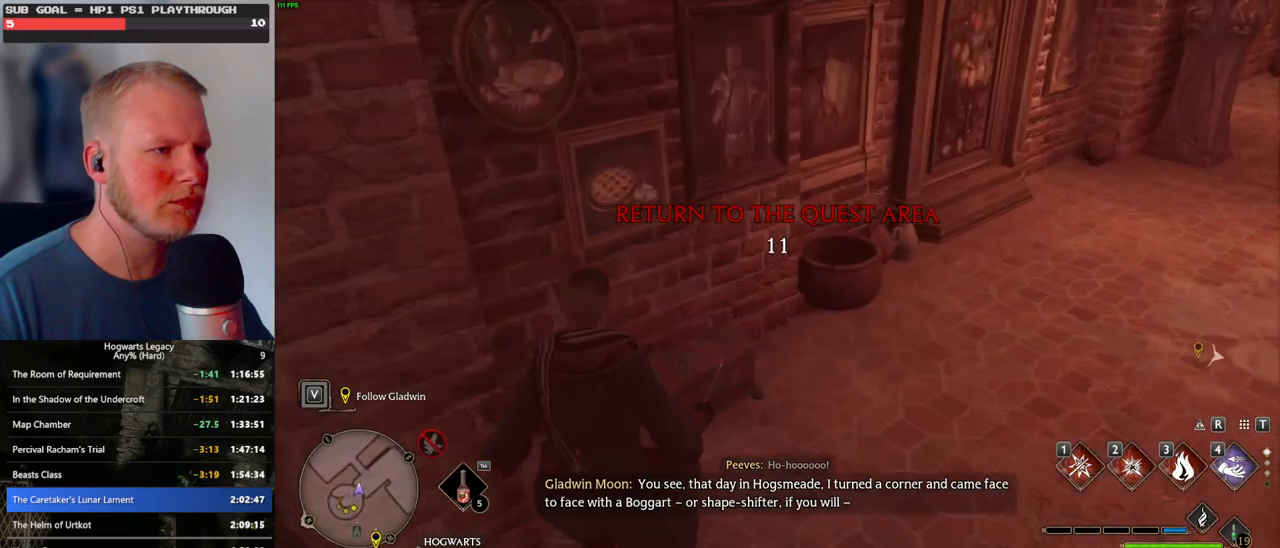
{"keys": ["a"], "mouse": [], "events": [[17, "s", "down"], [100, "space", "down"], [234, "space", "up"], [250, "a", "down"], [417, "s", "up"]]}
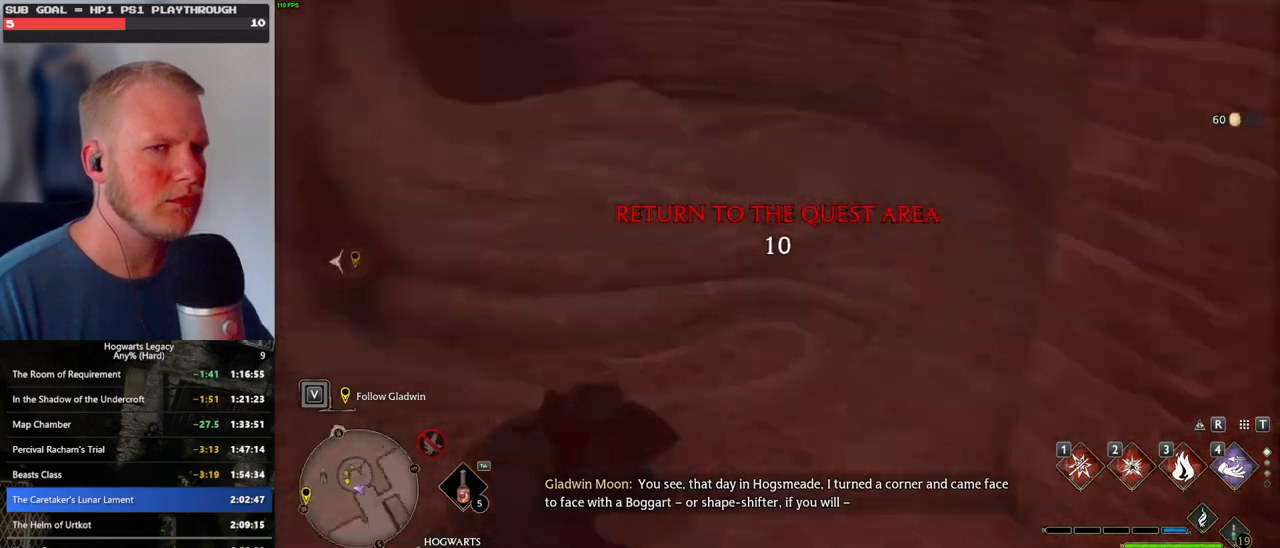
{"keys": ["w"], "mouse": [], "events": [[67, "w", "down"], [234, "a", "up"]]}
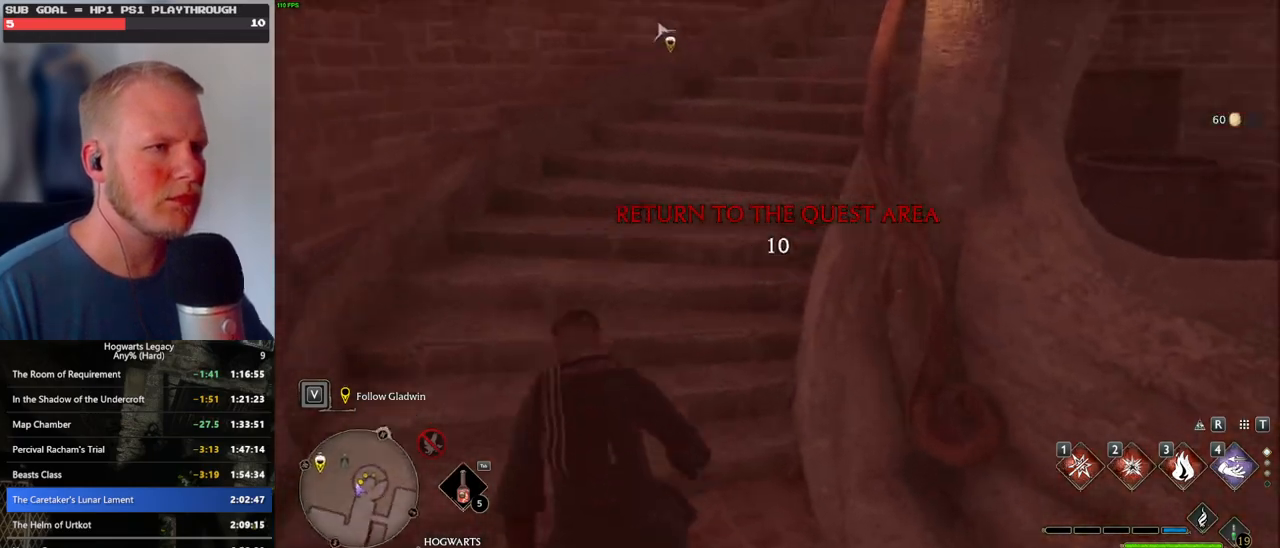
{"keys": ["w"], "mouse": [], "events": [[367, "shift_l", "down"], [467, "shift_l", "up"]]}
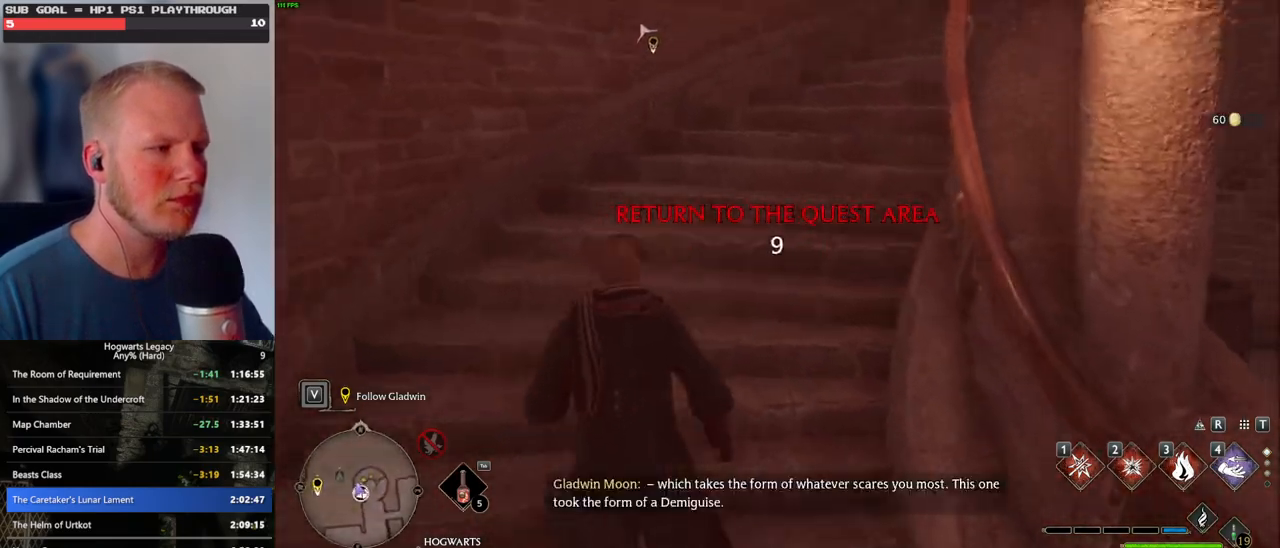
{"keys": ["w"], "mouse": [], "events": []}
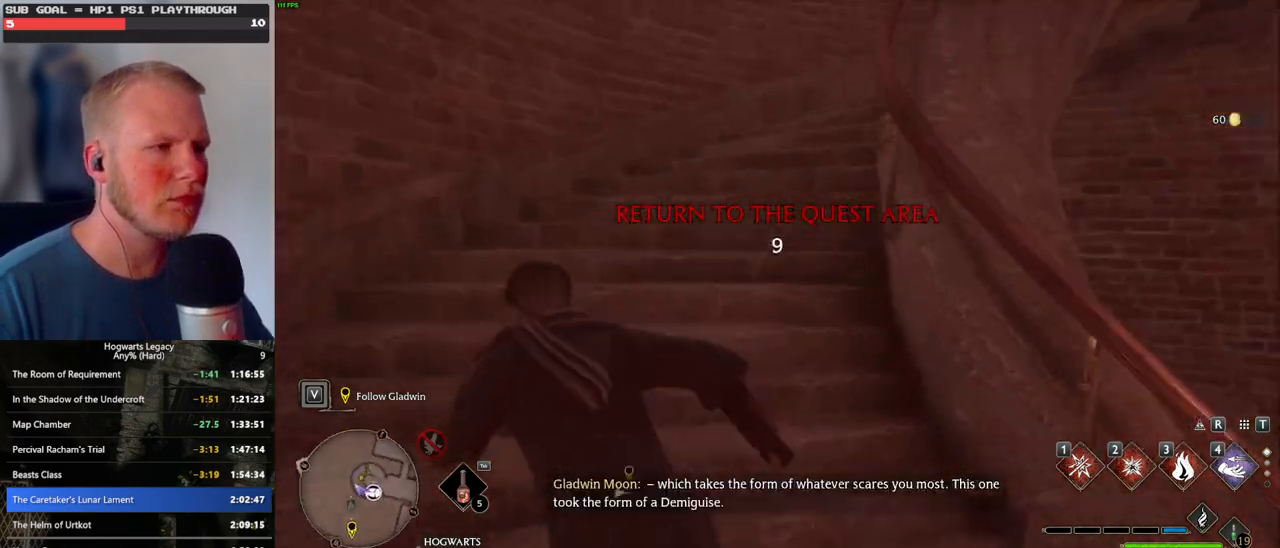
{"keys": ["w"], "mouse": [], "events": []}
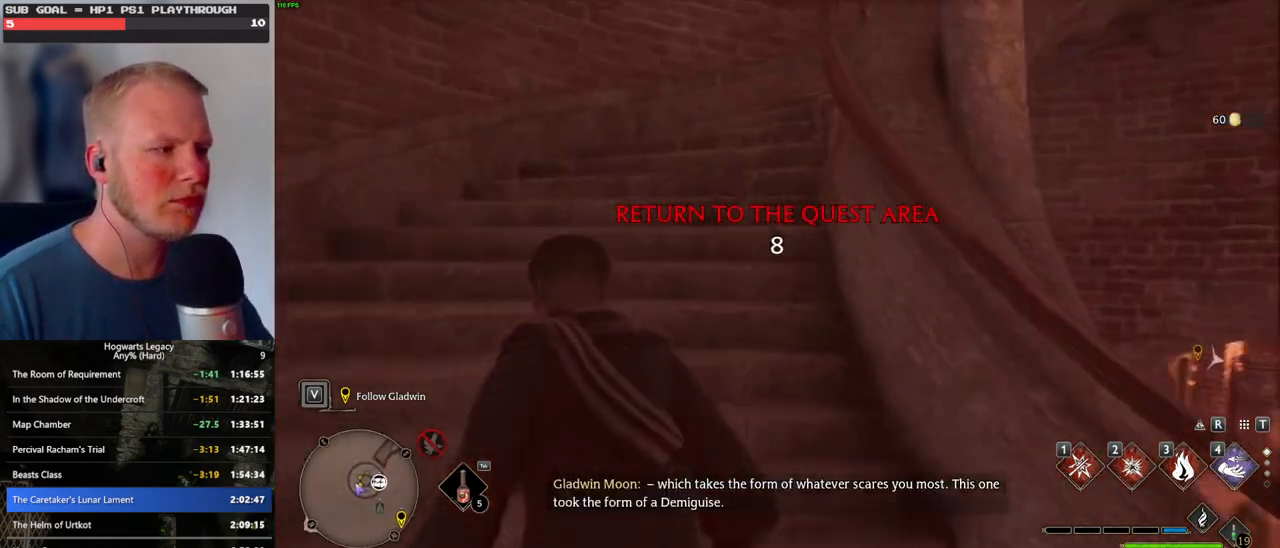
{"keys": ["w"], "mouse": [], "events": []}
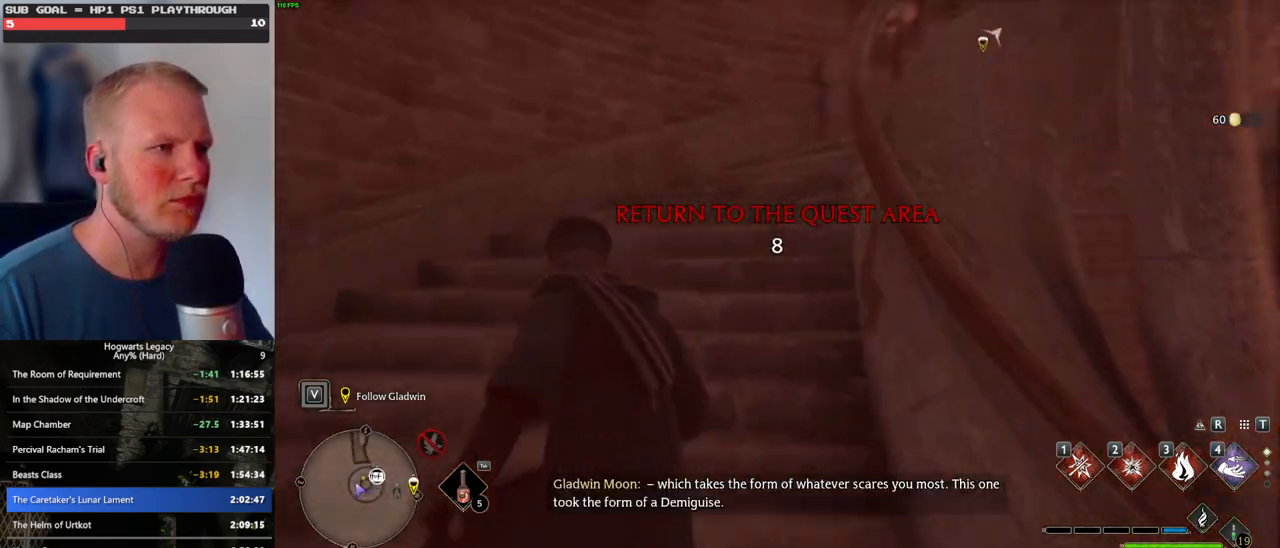
{"keys": ["w"], "mouse": [], "events": []}
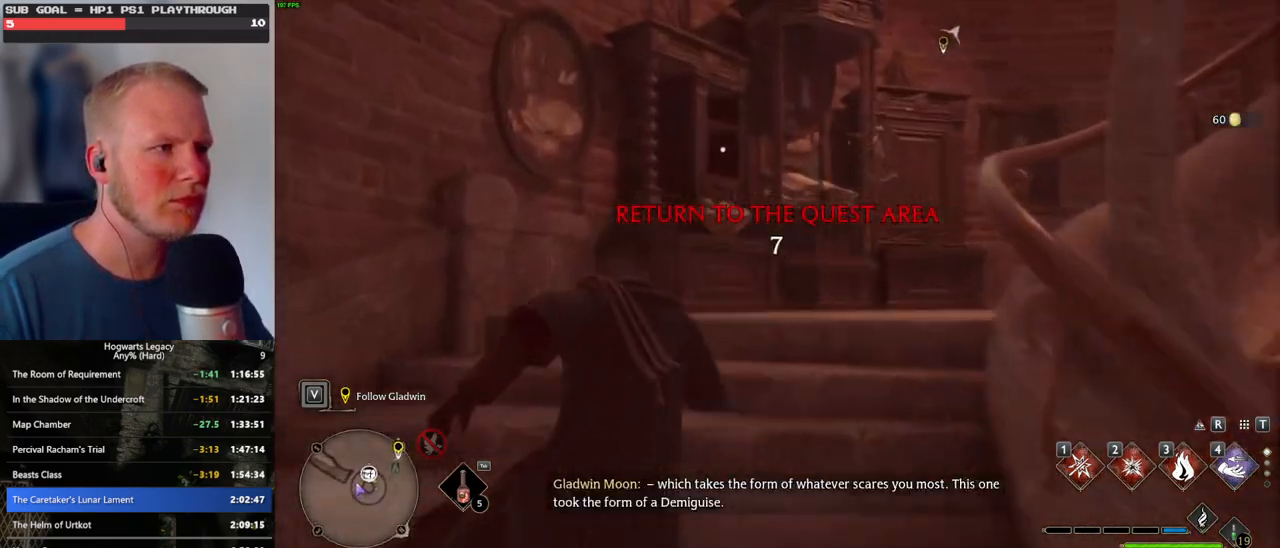
{"keys": ["w"], "mouse": [], "events": []}
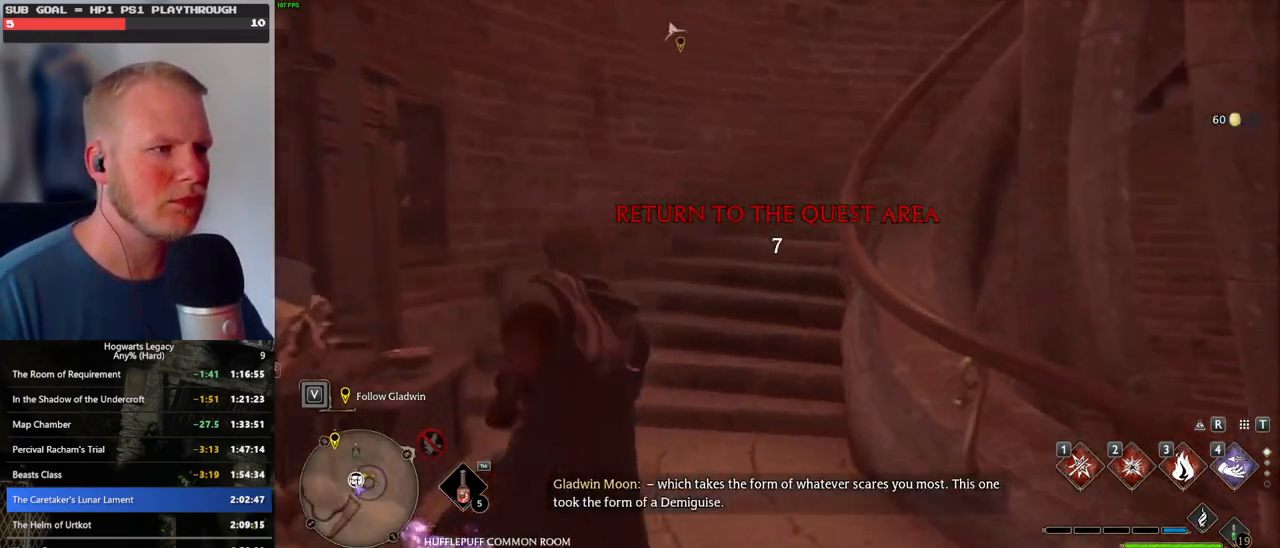
{"keys": ["w"], "mouse": [], "events": []}
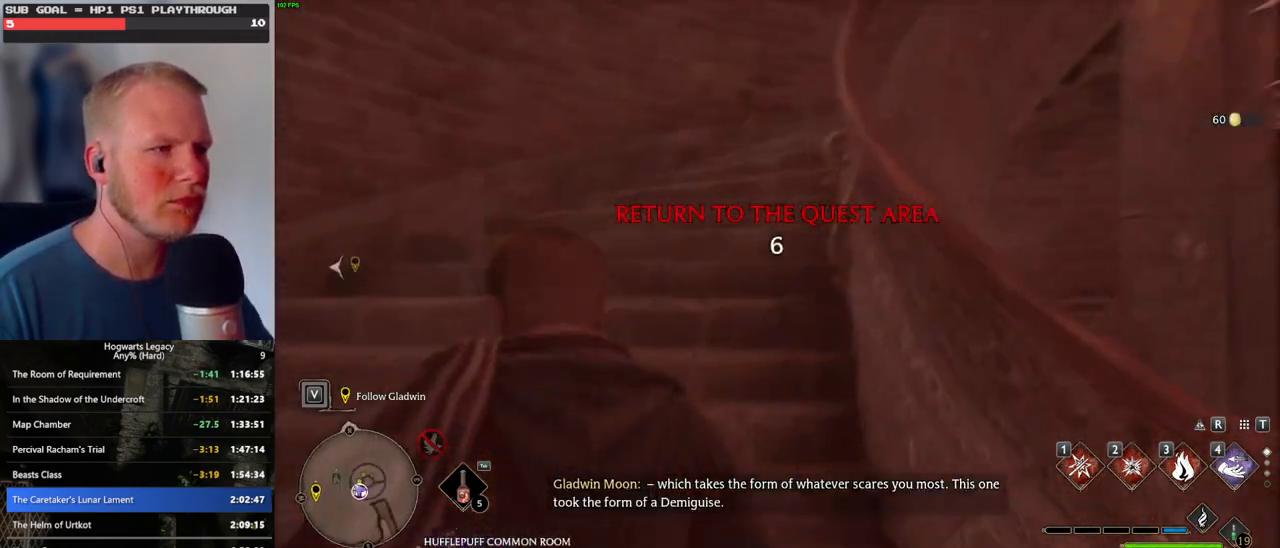
{"keys": ["w"], "mouse": [], "events": []}
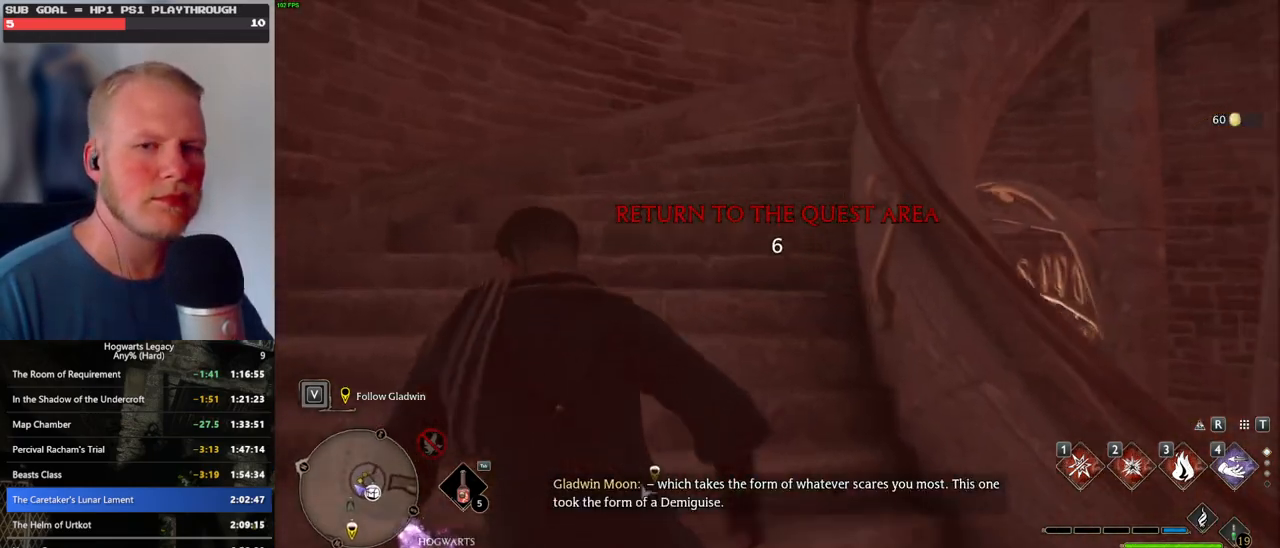
{"keys": ["w"], "mouse": [], "events": []}
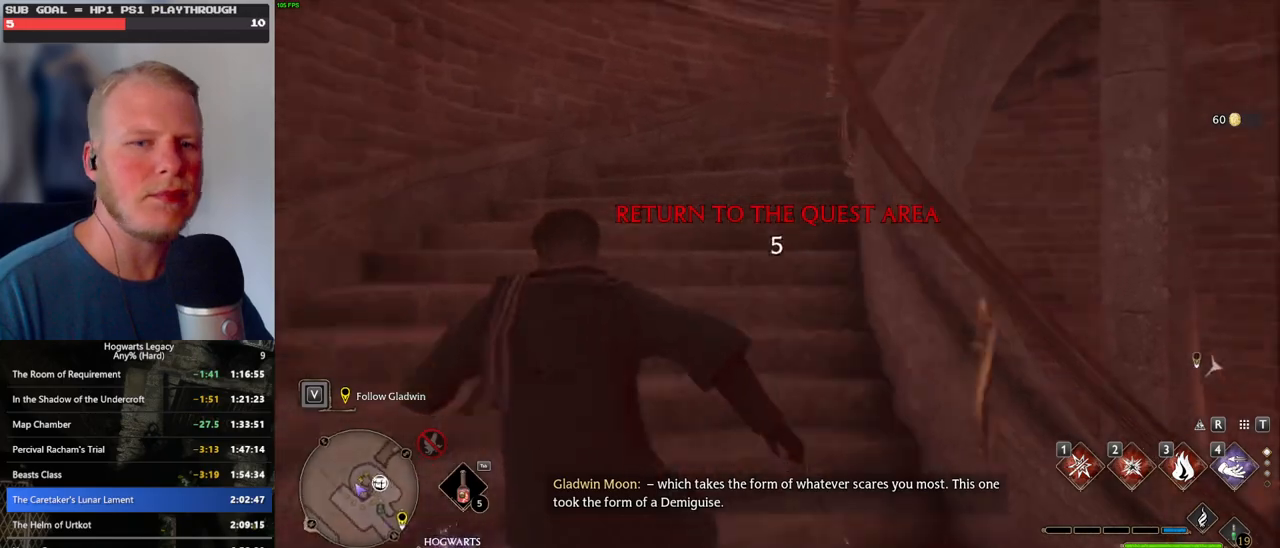
{"keys": ["w"], "mouse": [], "events": []}
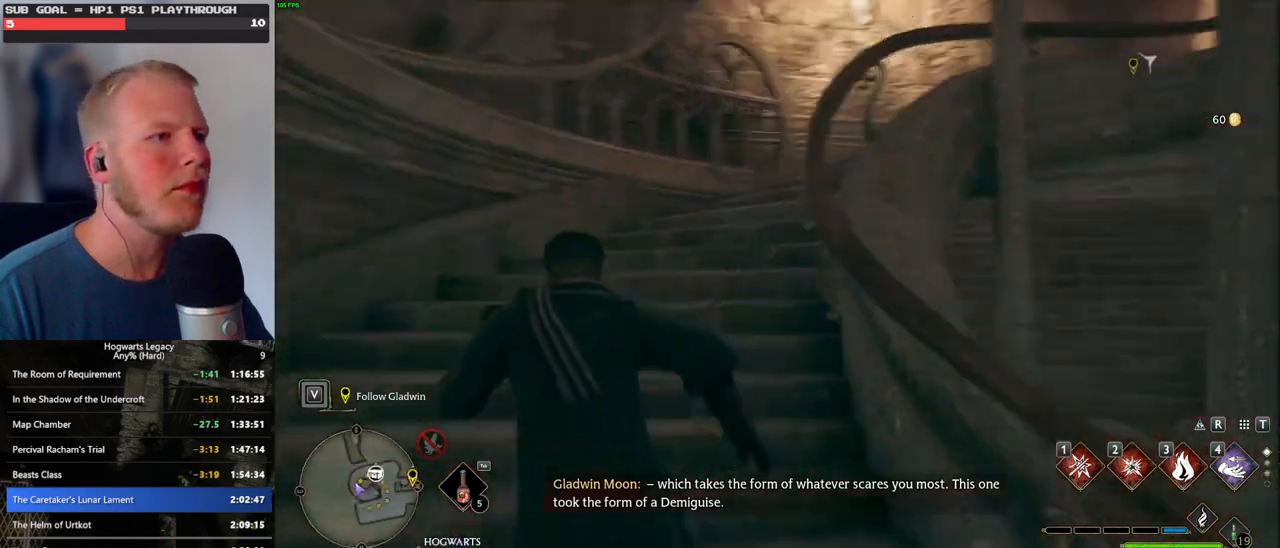
{"keys": ["w"], "mouse": [], "events": []}
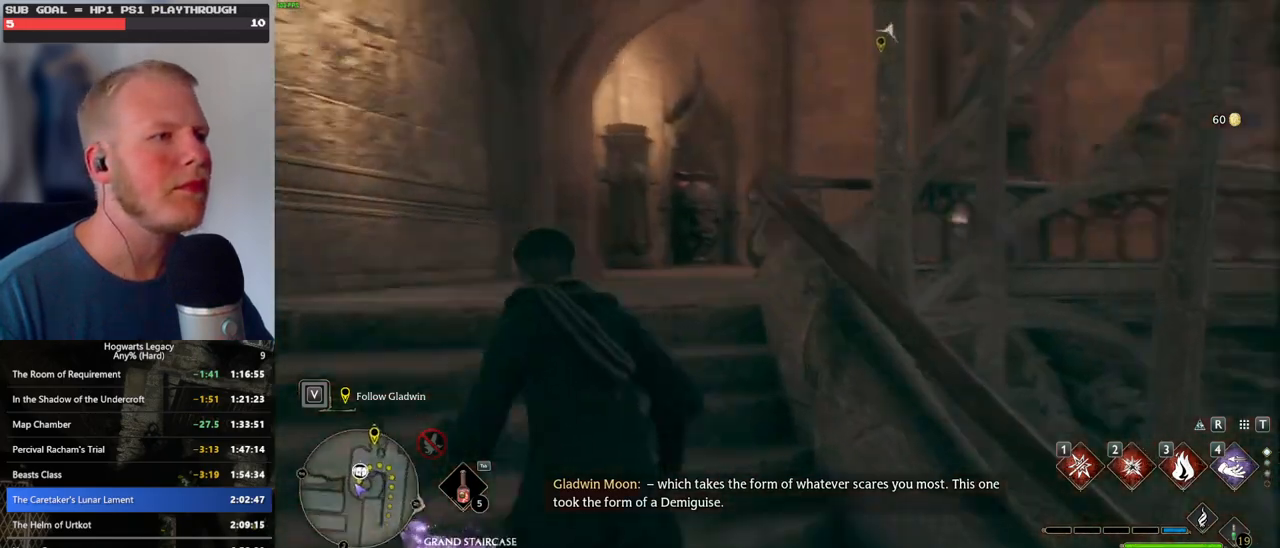
{"keys": ["w"], "mouse": [], "events": []}
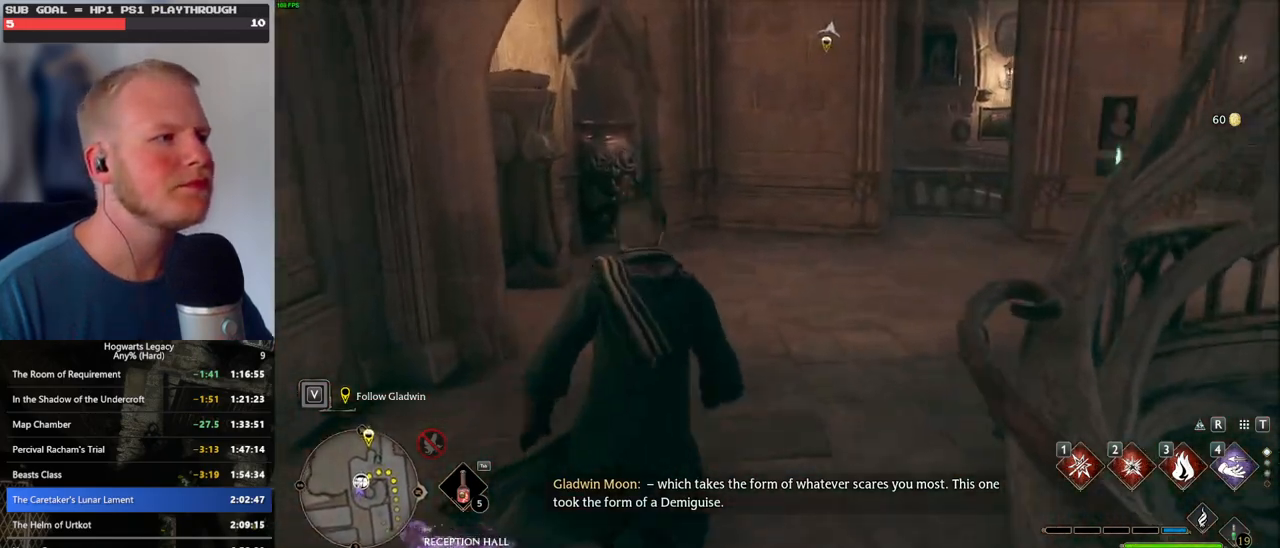
{"keys": [], "mouse": [], "events": [[400, "w", "up"]]}
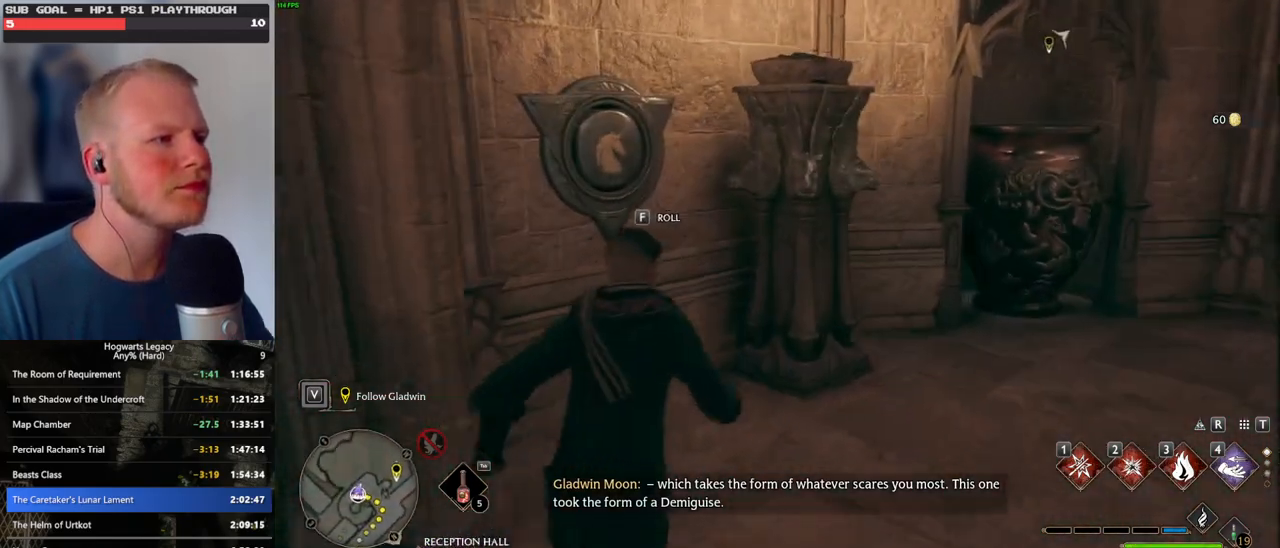
{"keys": [], "mouse": [], "events": [[17, "f", "down"], [100, "f", "up"]]}
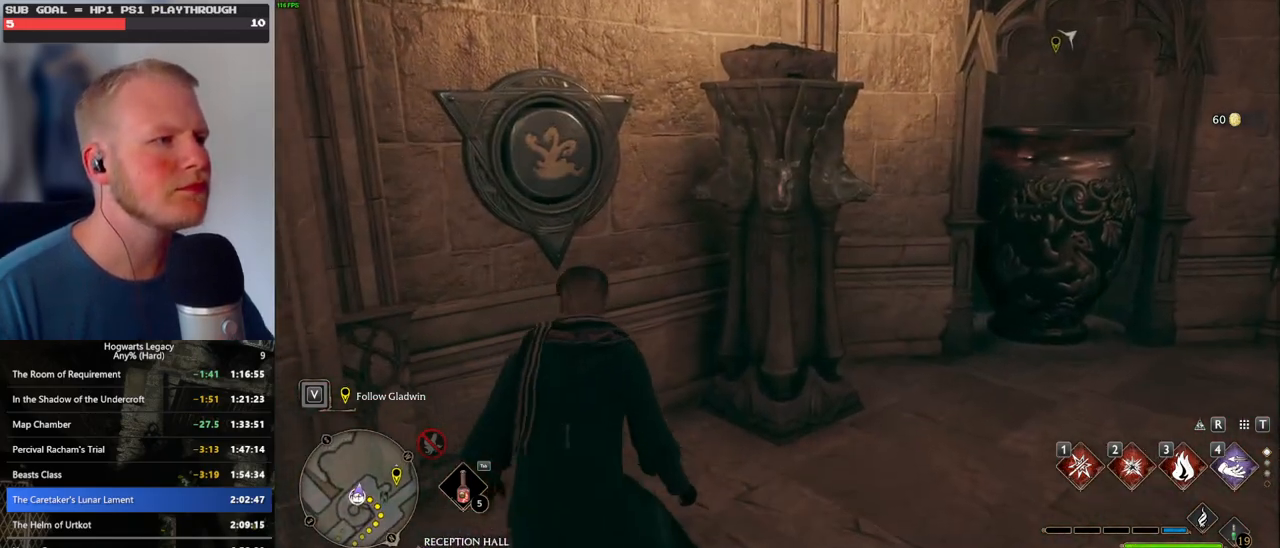
{"keys": [], "mouse": [], "events": [[367, "f", "down"], [467, "f", "up"]]}
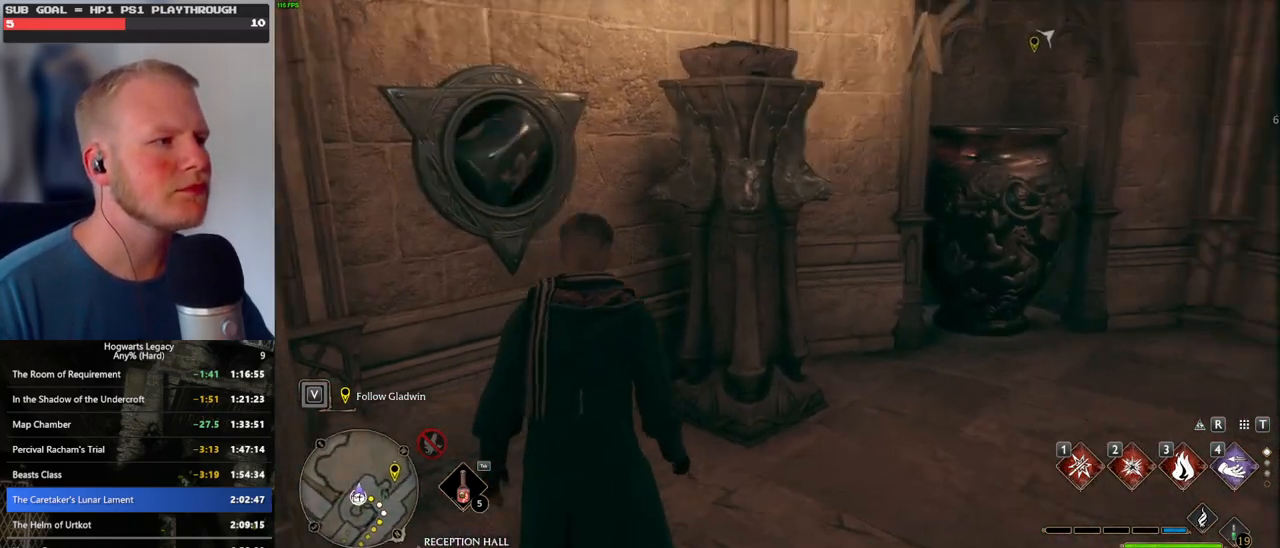
{"keys": ["w"], "mouse": [], "events": [[67, "w", "down"], [117, "space", "down"], [184, "shift_l", "down"], [284, "space", "up"], [350, "shift_l", "up"]]}
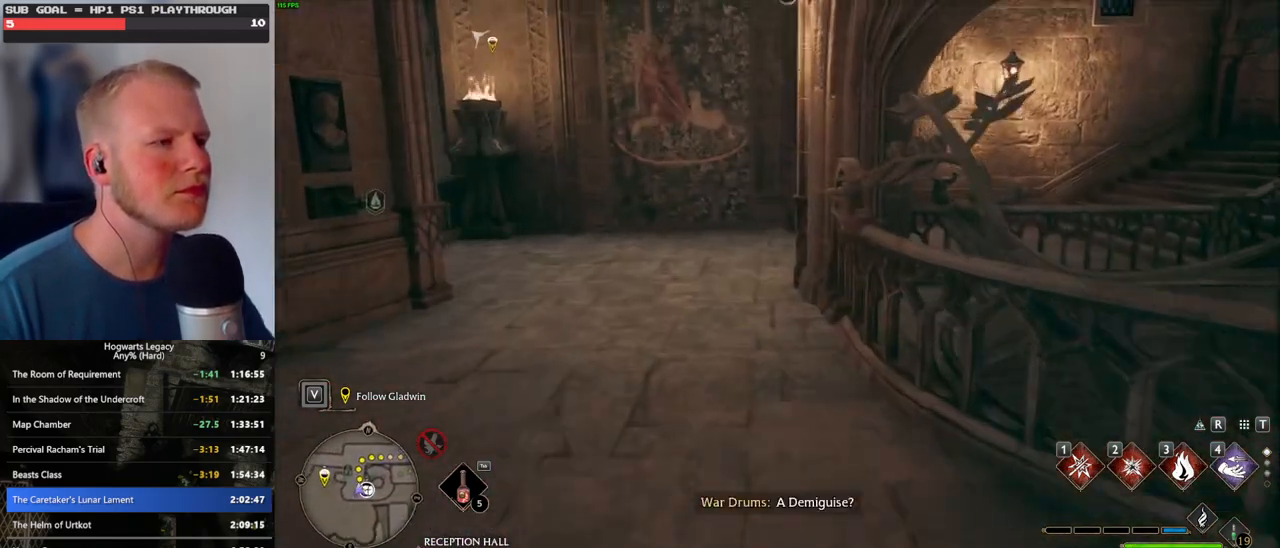
{"keys": ["w"], "mouse": [], "events": []}
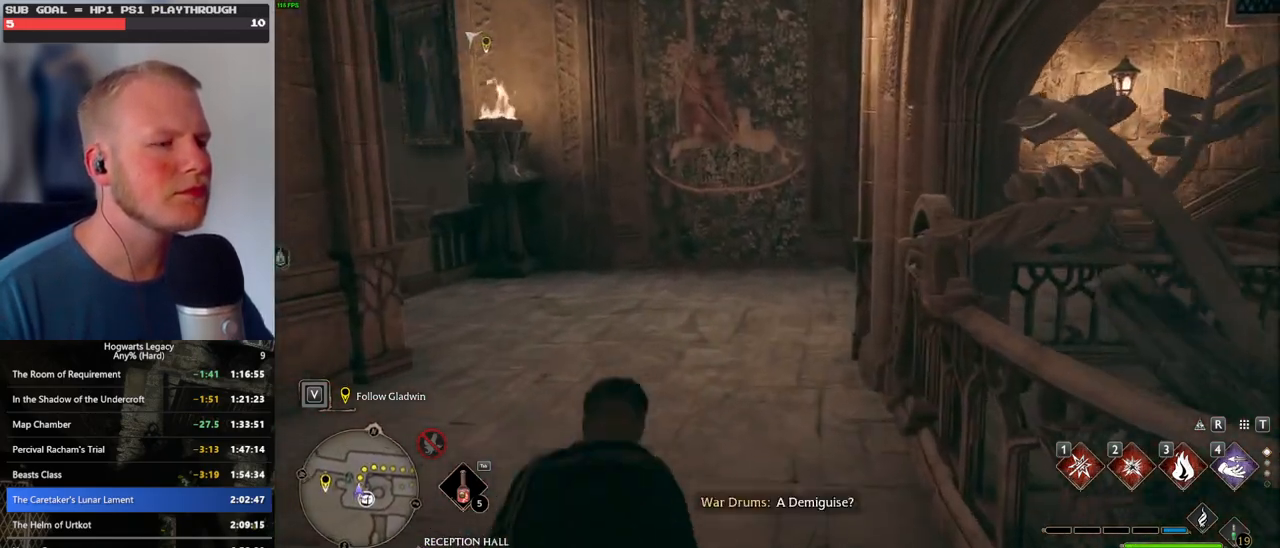
{"keys": ["w"], "mouse": [], "events": []}
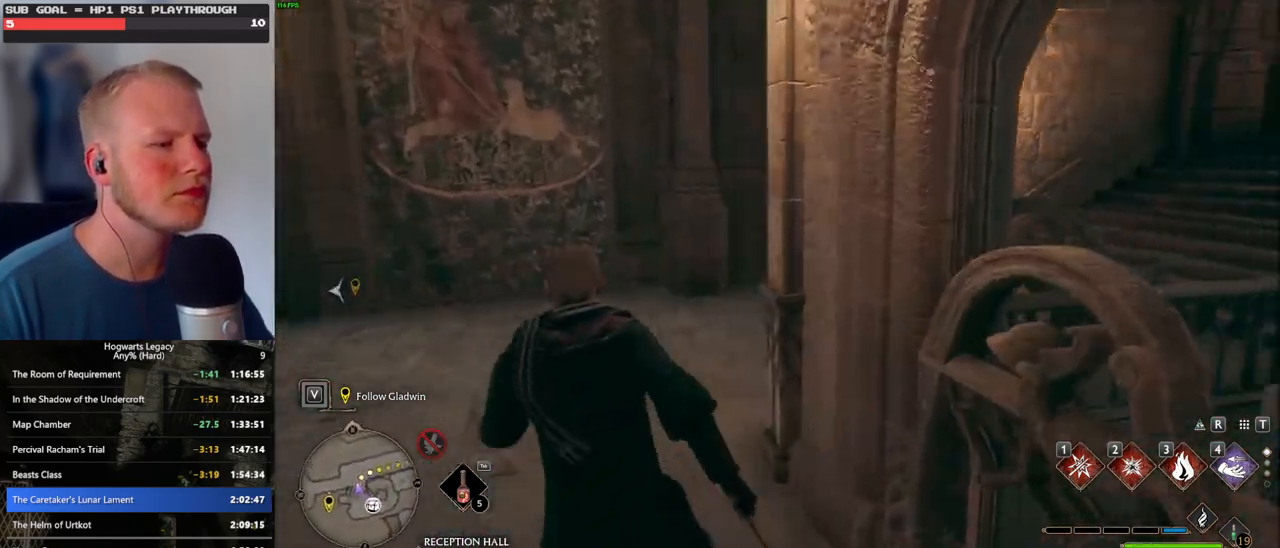
{"keys": ["w"], "mouse": [], "events": []}
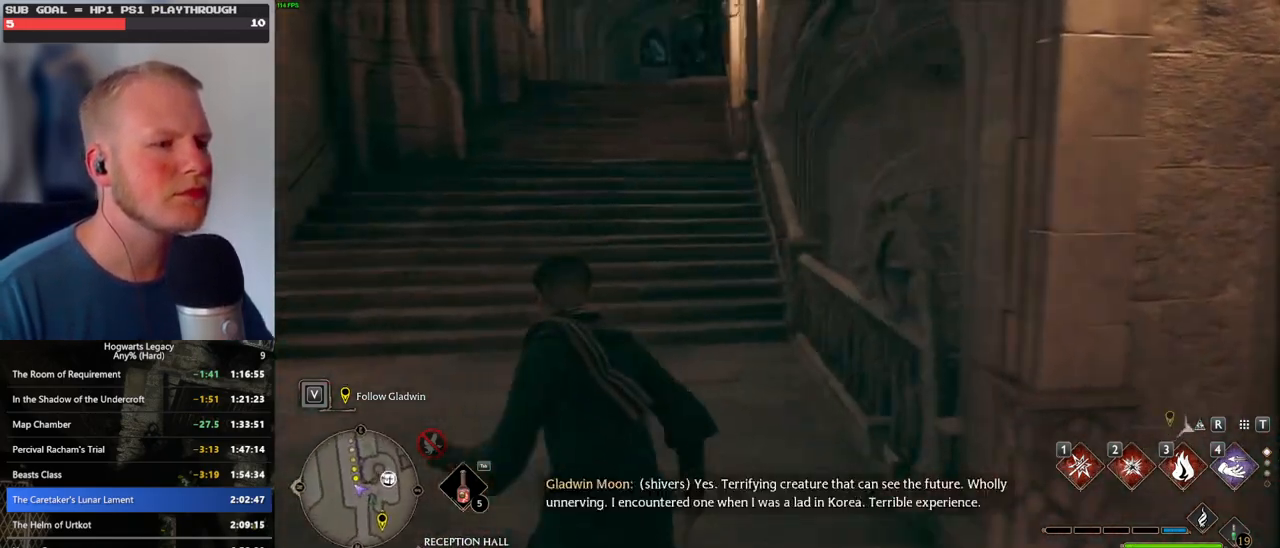
{"keys": ["w"], "mouse": [], "events": []}
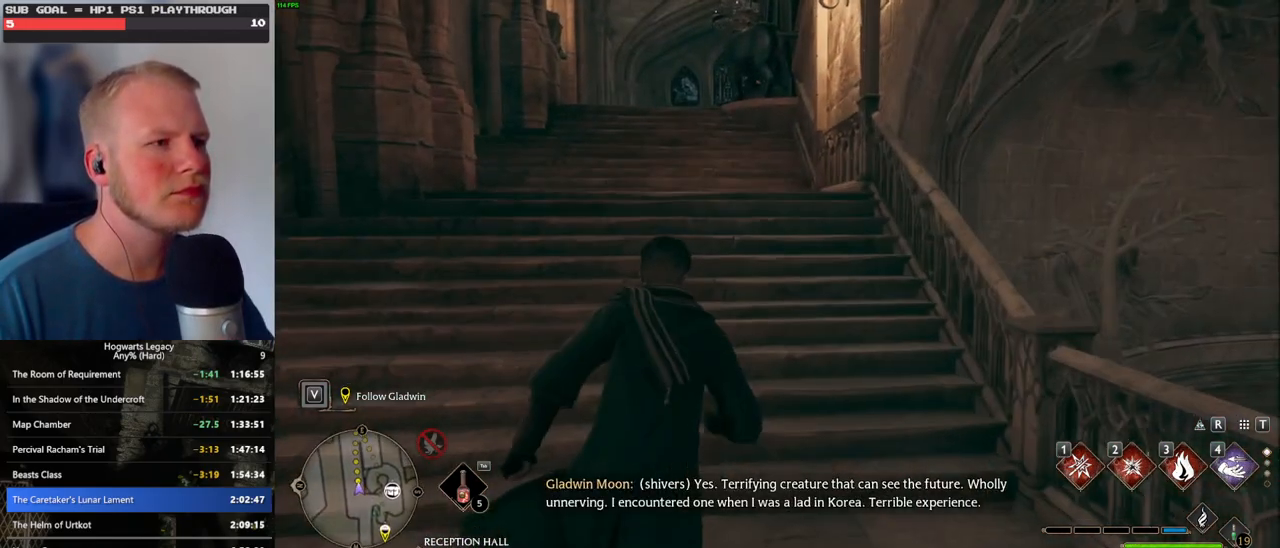
{"keys": ["w"], "mouse": [], "events": []}
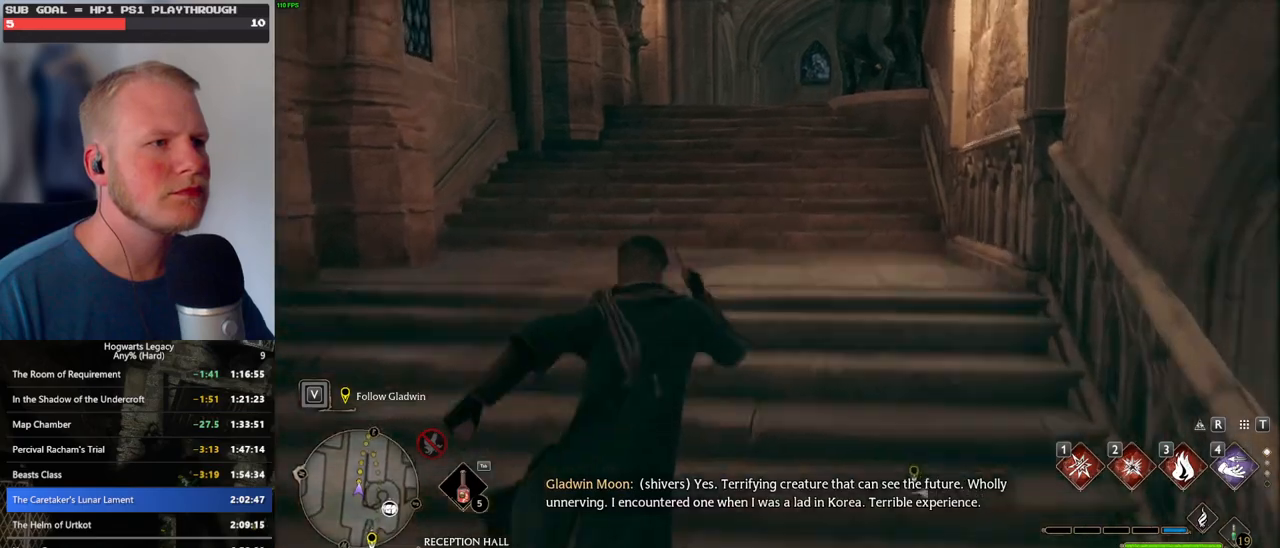
{"keys": ["w"], "mouse": [], "events": []}
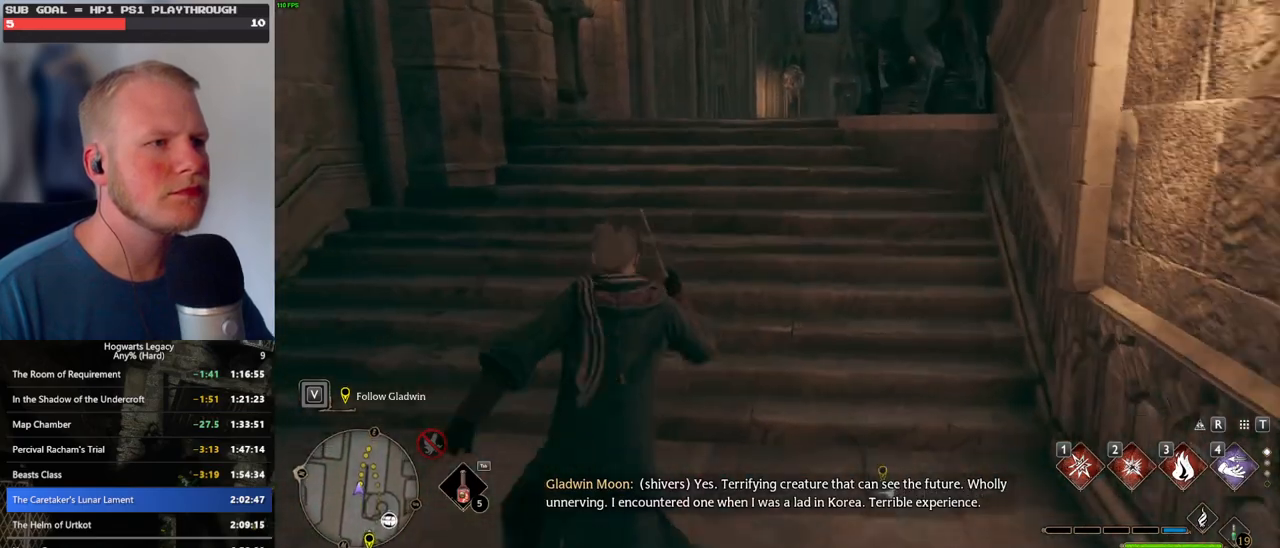
{"keys": ["w"], "mouse": [], "events": []}
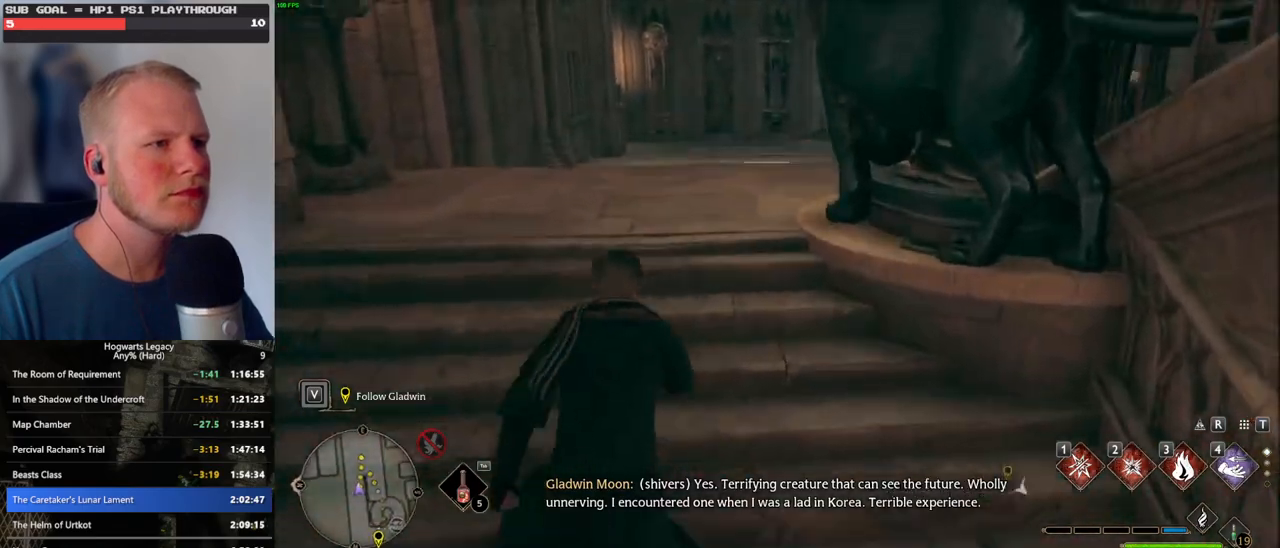
{"keys": ["w"], "mouse": [], "events": []}
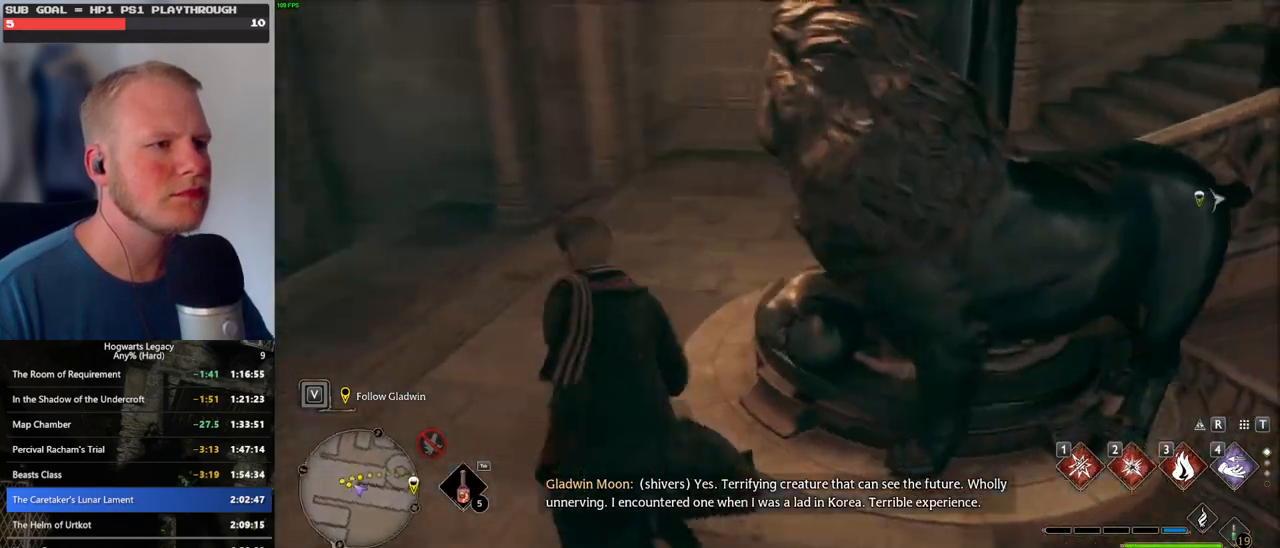
{"keys": ["w"], "mouse": [], "events": []}
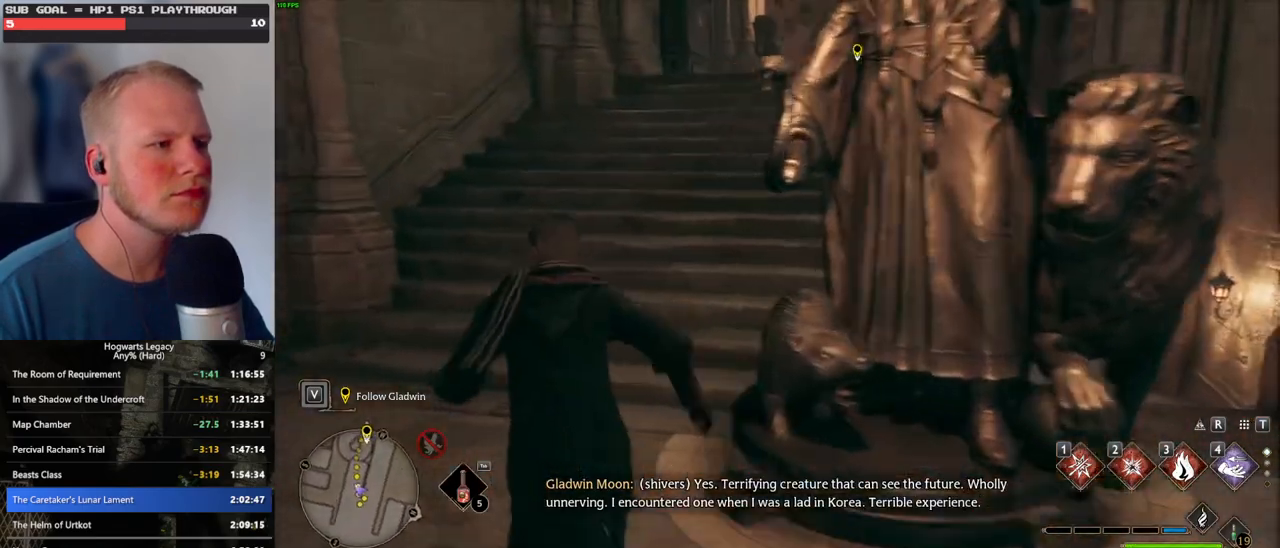
{"keys": ["w"], "mouse": [], "events": []}
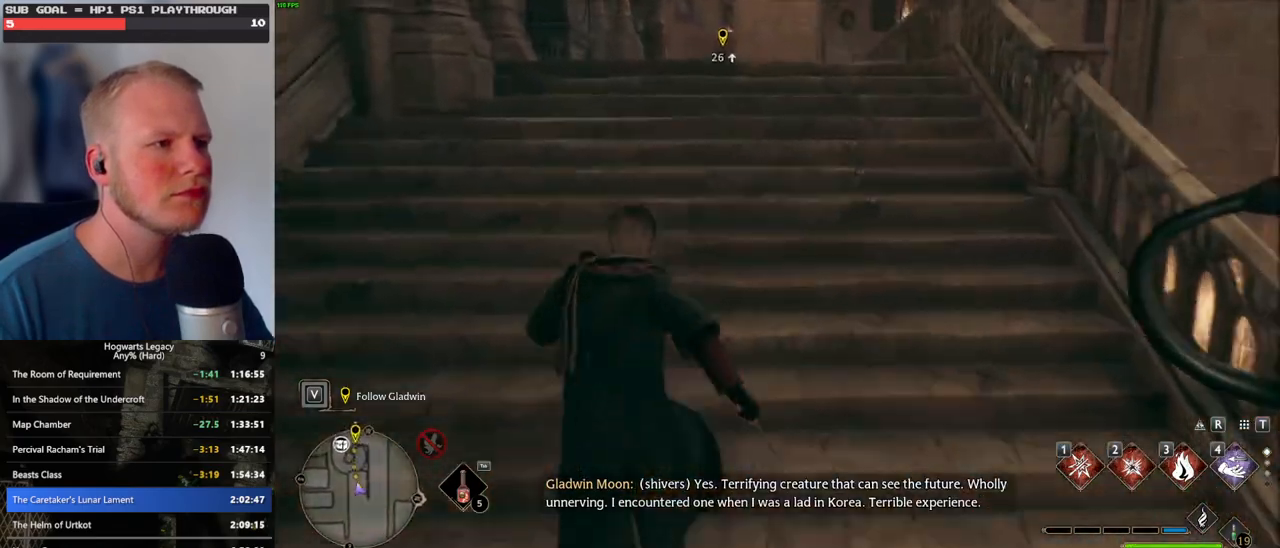
{"keys": ["w"], "mouse": [], "events": []}